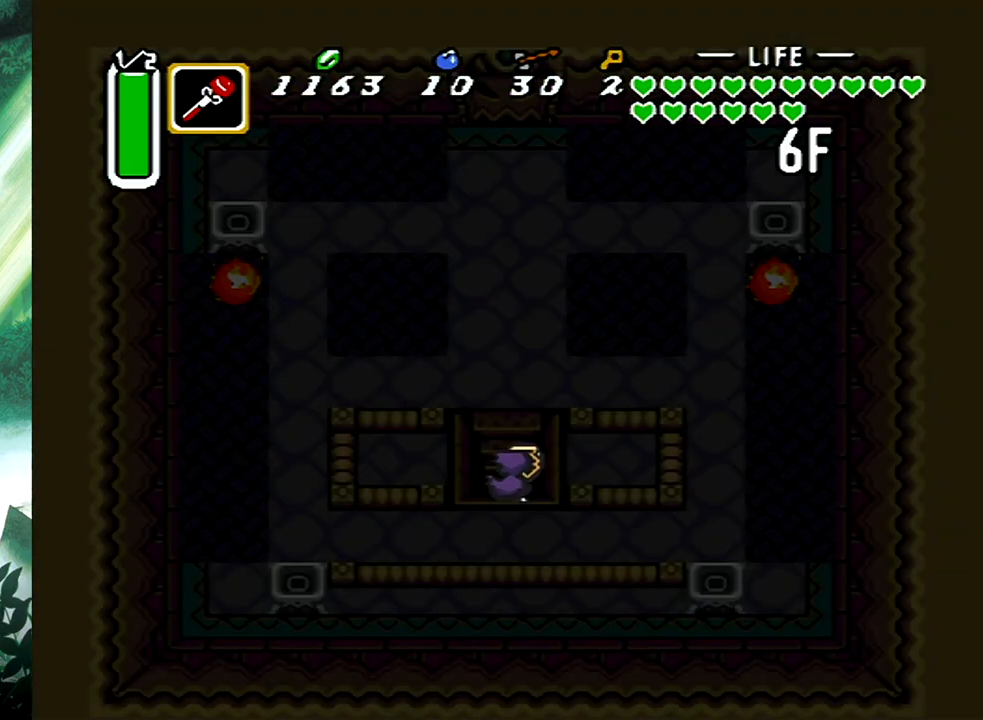
Gameplay with a controller (Xbox layout); each line is a JSON object with the inputs held at the frame after it. "events" lists button and stick changes between this image and that frame as [ms after this image, input, new state], when the widget could be followed in between. Not read: L2 R2 SHARE left_stick right_stick.
{"buttons": ["DPAD_RIGHT"], "events": [[433, "DPAD_RIGHT", "down"]]}
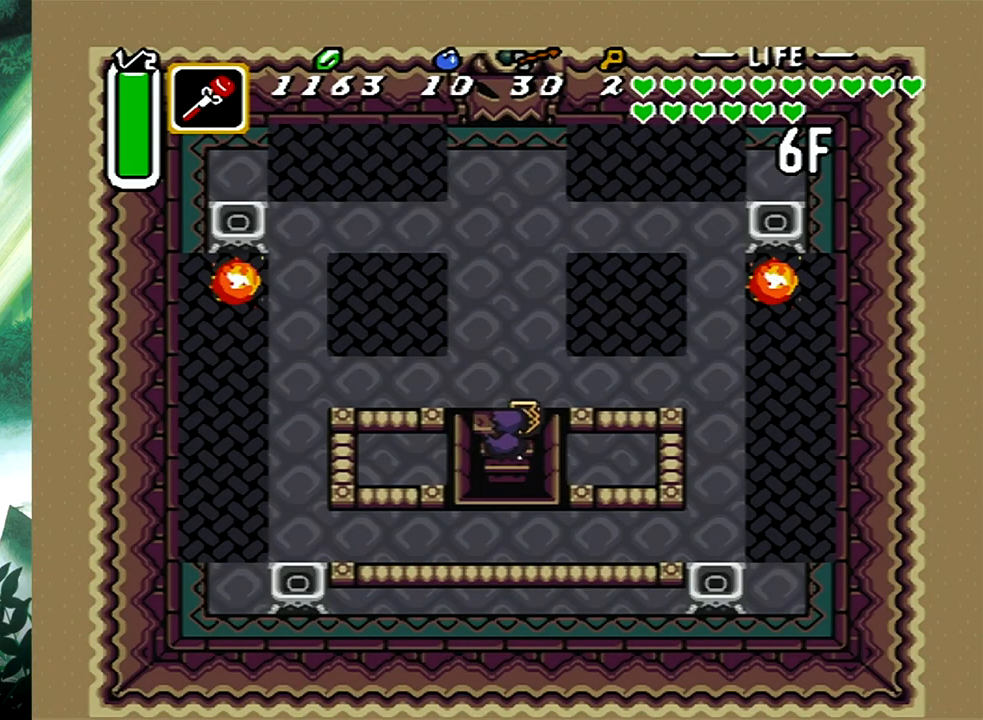
{"buttons": ["DPAD_RIGHT"], "events": []}
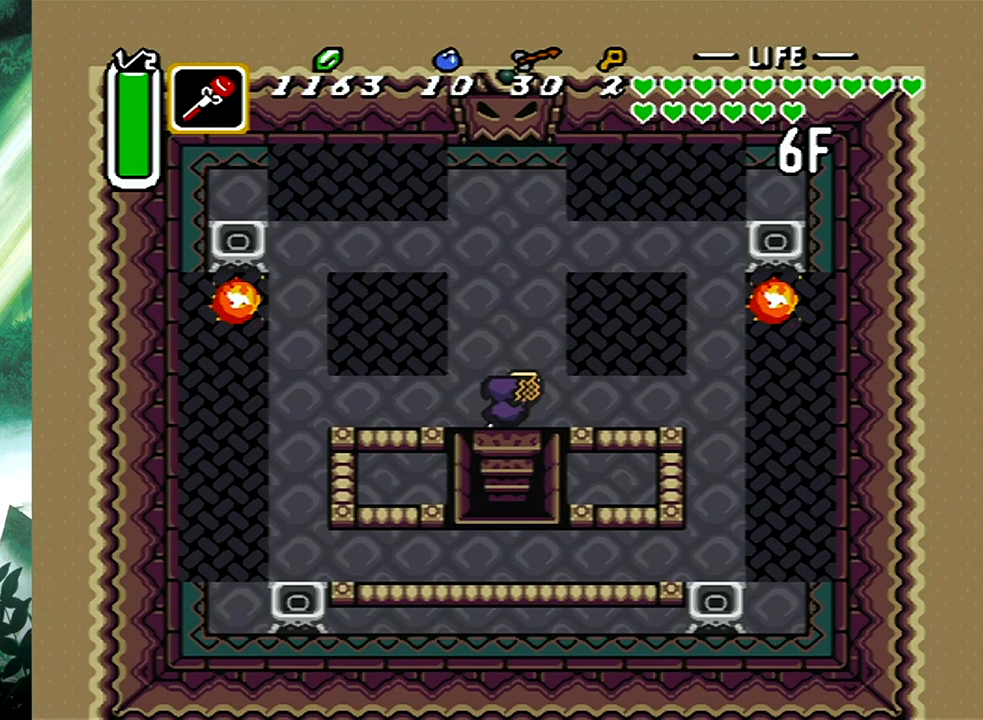
{"buttons": [], "events": [[367, "DPAD_RIGHT", "up"]]}
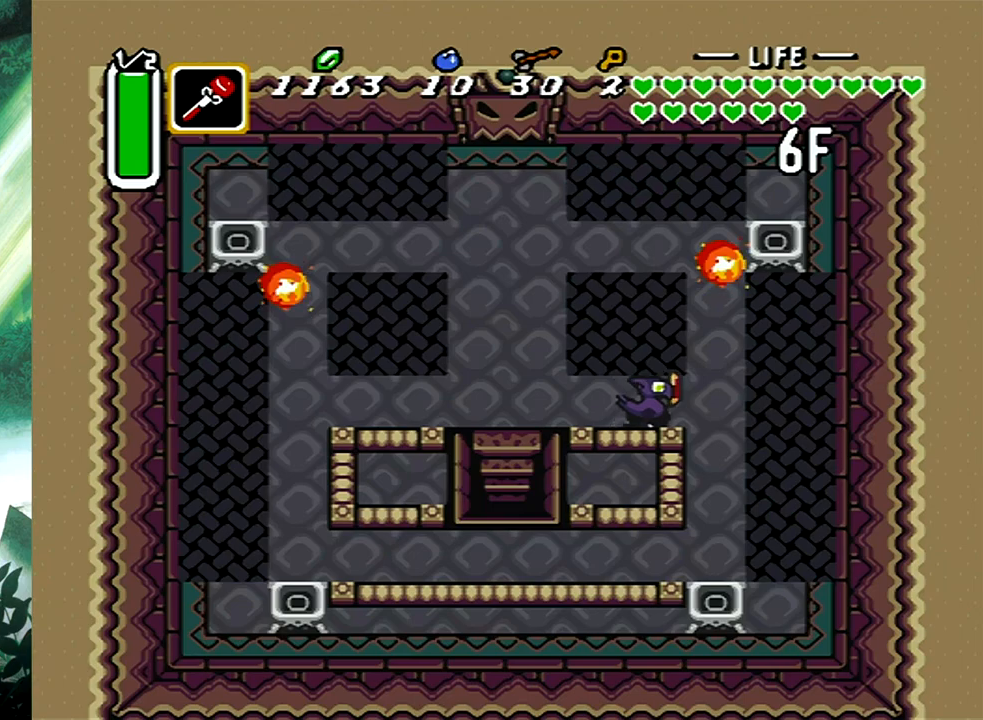
{"buttons": ["DPAD_LEFT"], "events": [[33, "DPAD_DOWN", "down"], [133, "DPAD_DOWN", "up"], [133, "X", "down"], [217, "X", "up"], [383, "DPAD_LEFT", "down"]]}
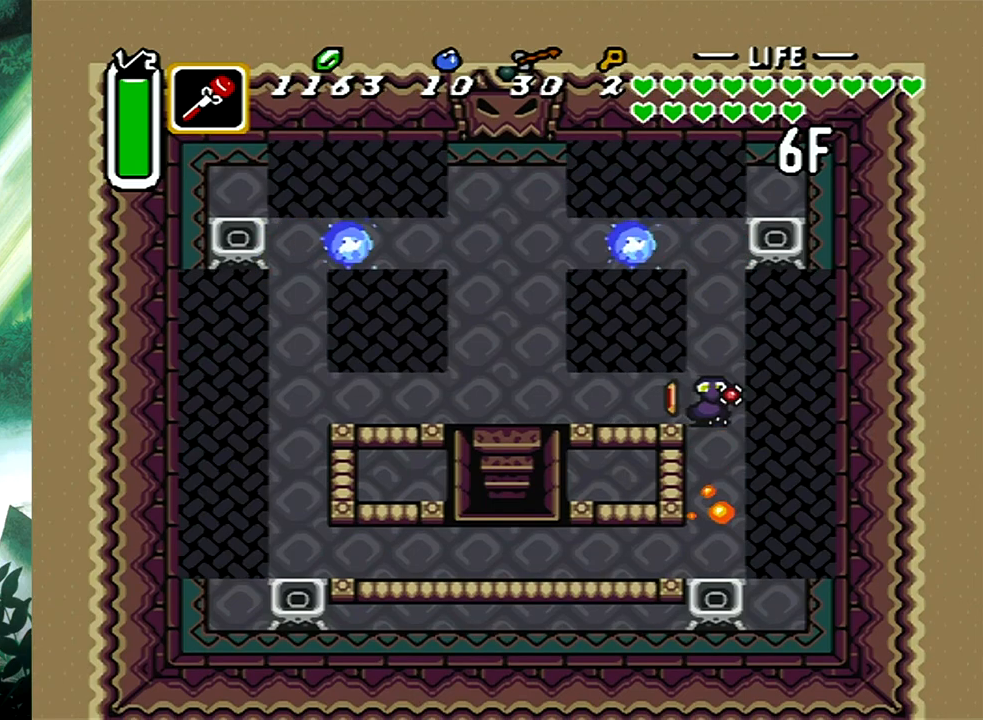
{"buttons": ["DPAD_LEFT"], "events": []}
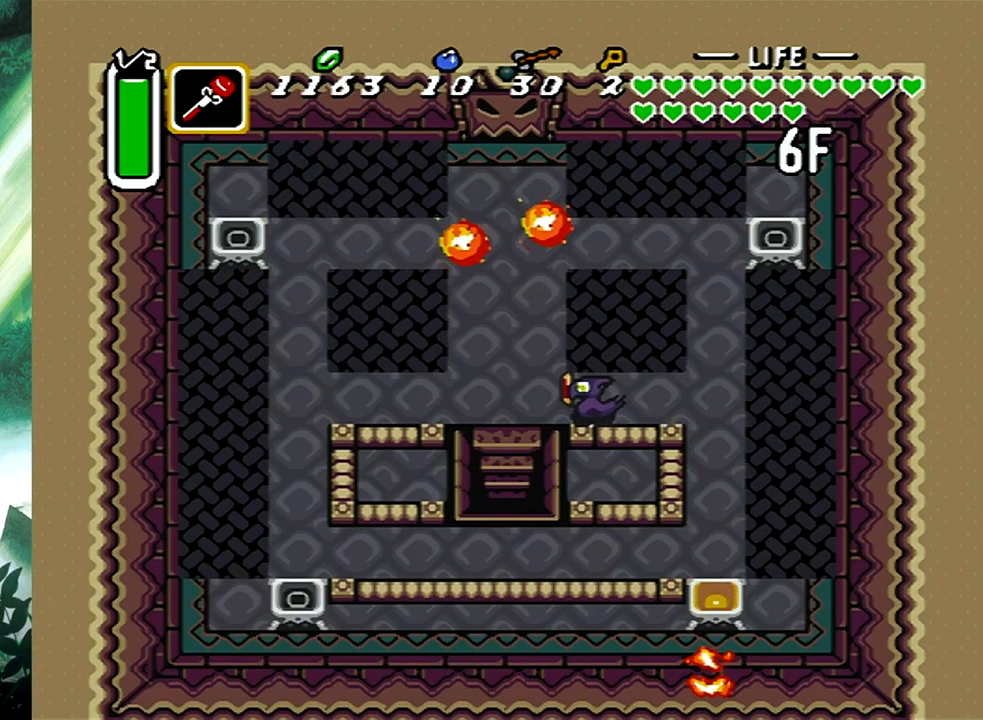
{"buttons": ["DPAD_LEFT"], "events": []}
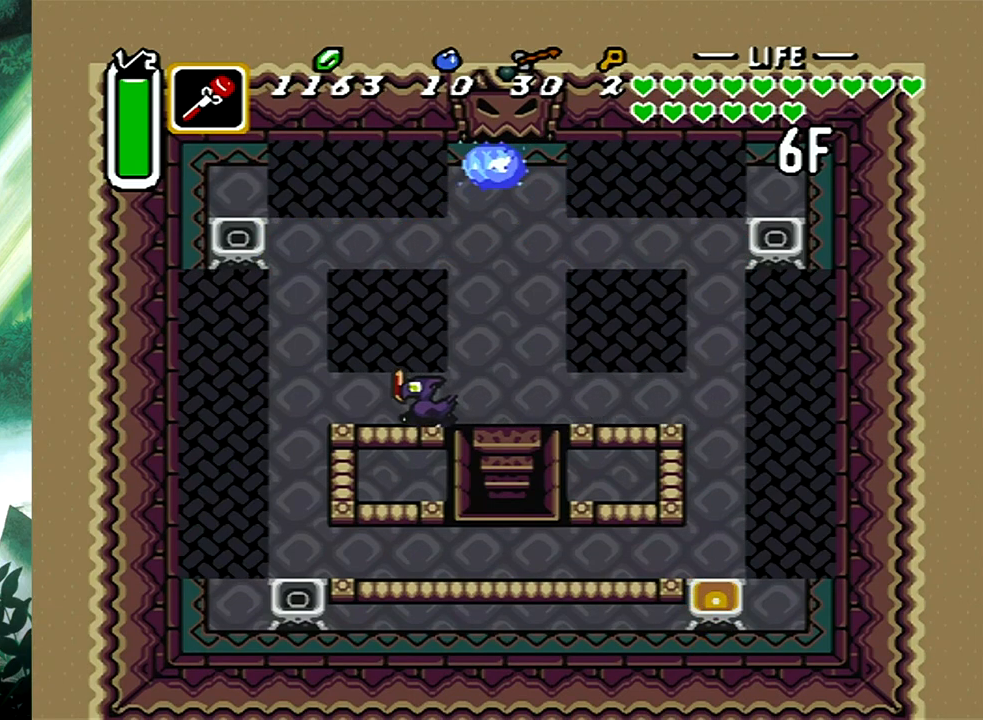
{"buttons": [], "events": [[50, "DPAD_LEFT", "up"], [217, "DPAD_DOWN", "down"], [300, "DPAD_DOWN", "up"], [367, "X", "down"], [467, "X", "up"]]}
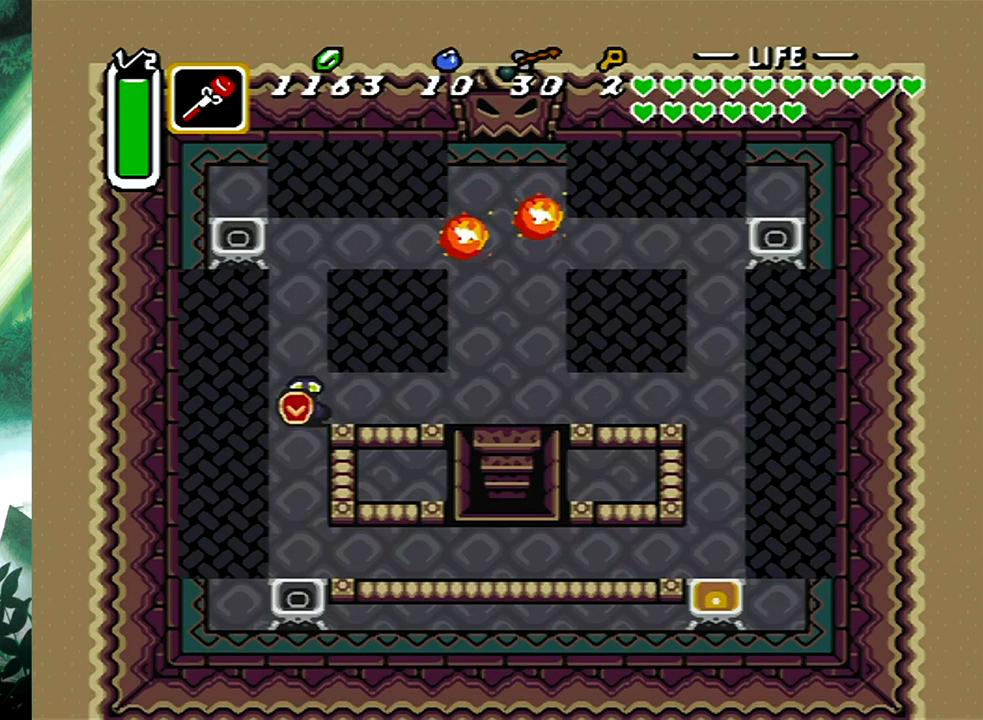
{"buttons": ["DPAD_RIGHT"], "events": [[200, "DPAD_RIGHT", "down"]]}
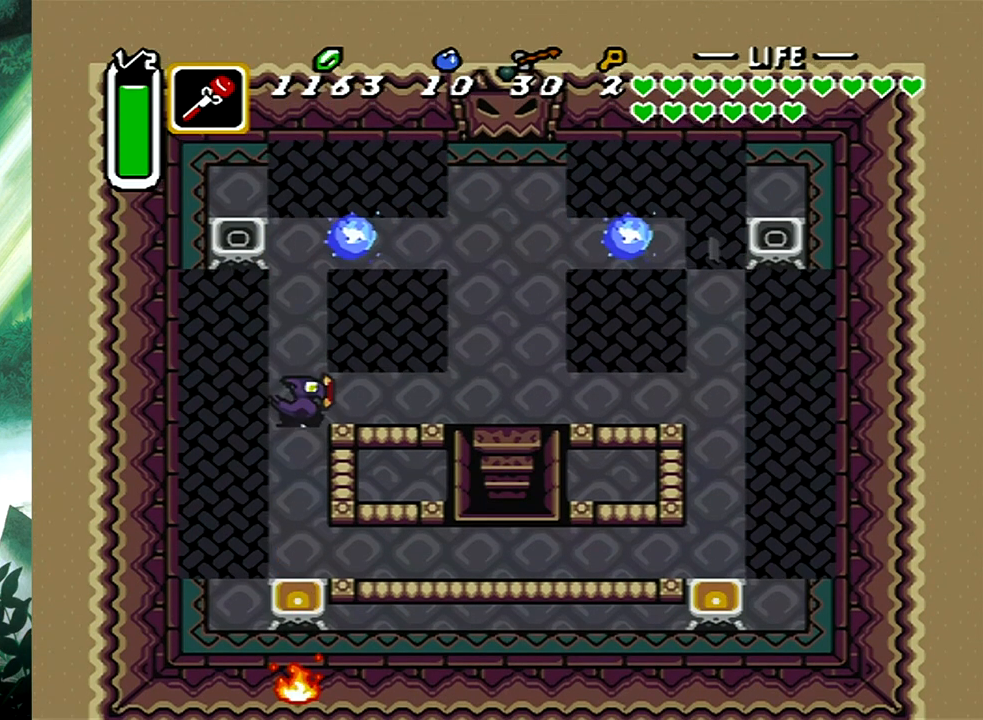
{"buttons": ["DPAD_UP"], "events": [[233, "DPAD_RIGHT", "up"], [467, "DPAD_UP", "down"]]}
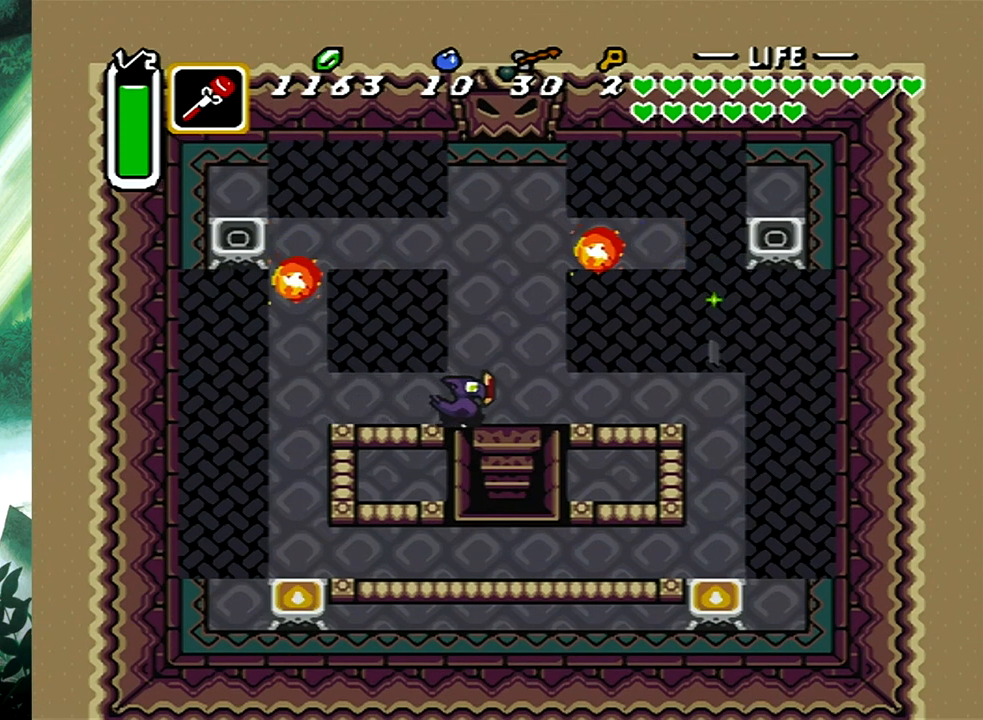
{"buttons": ["DPAD_UP"], "events": []}
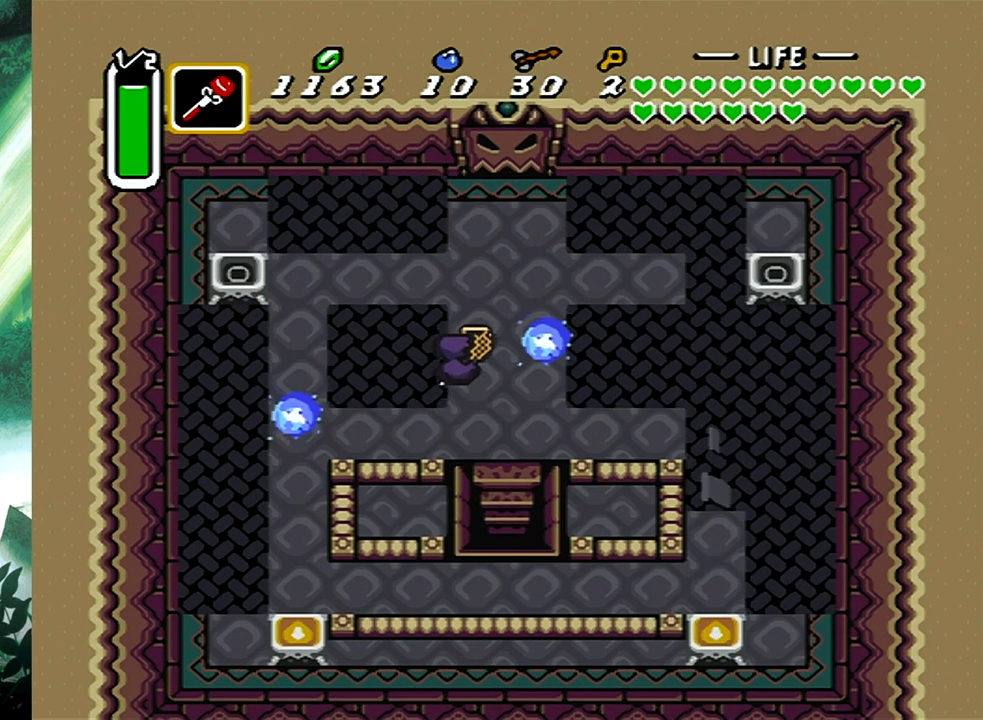
{"buttons": ["DPAD_RIGHT"], "events": [[33, "DPAD_UP", "up"], [183, "DPAD_LEFT", "down"], [267, "DPAD_LEFT", "up"], [267, "X", "down"], [367, "X", "up"], [467, "DPAD_RIGHT", "down"]]}
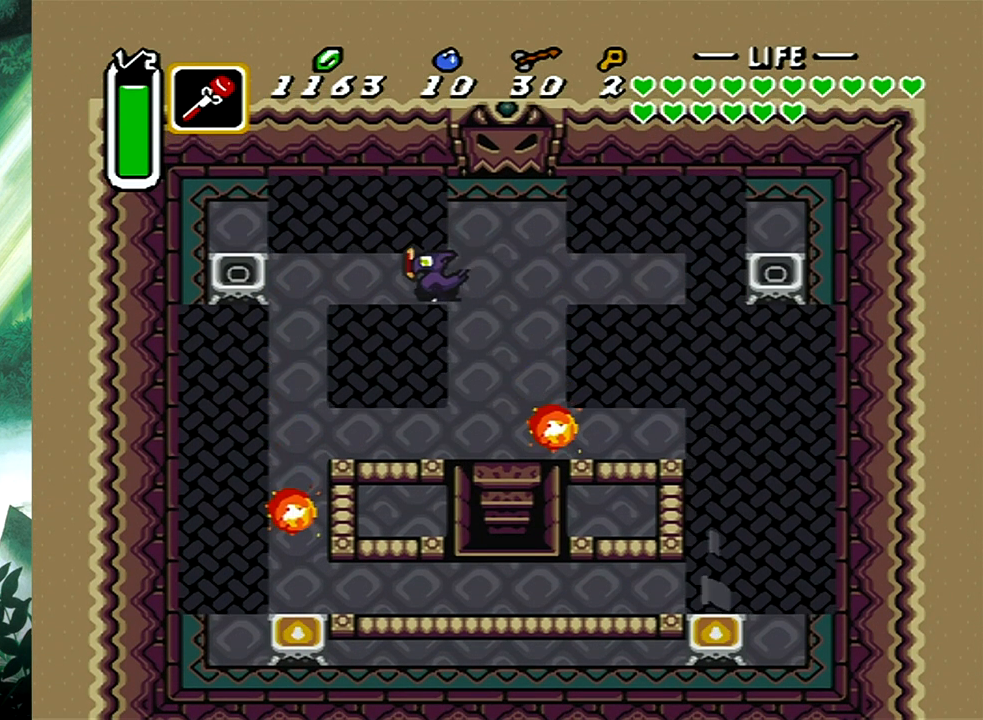
{"buttons": [], "events": [[133, "DPAD_RIGHT", "up"], [167, "X", "down"], [317, "X", "up"]]}
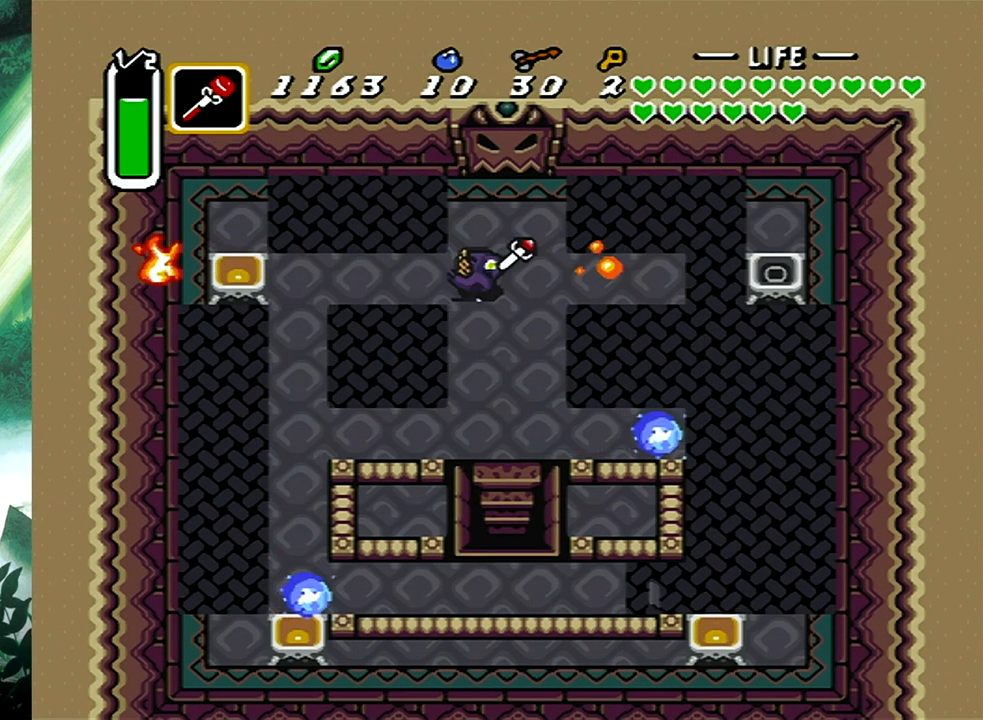
{"buttons": ["A", "DPAD_UP"], "events": [[217, "DPAD_UP", "down"], [250, "DPAD_RIGHT", "down"], [350, "DPAD_RIGHT", "up"], [433, "A", "down"]]}
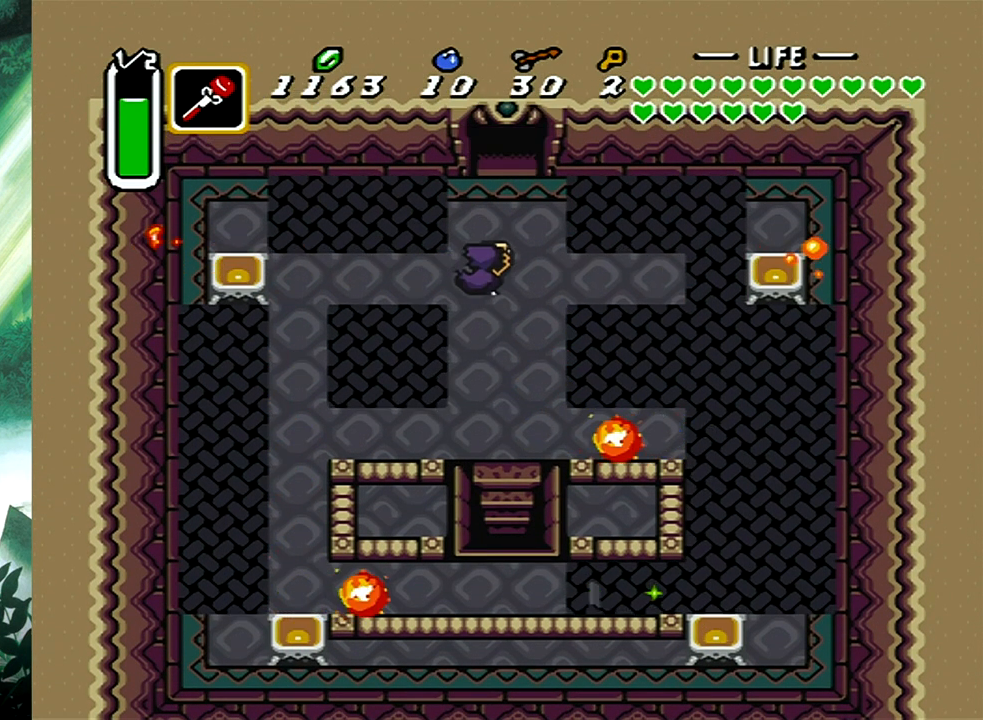
{"buttons": ["A", "DPAD_UP"], "events": []}
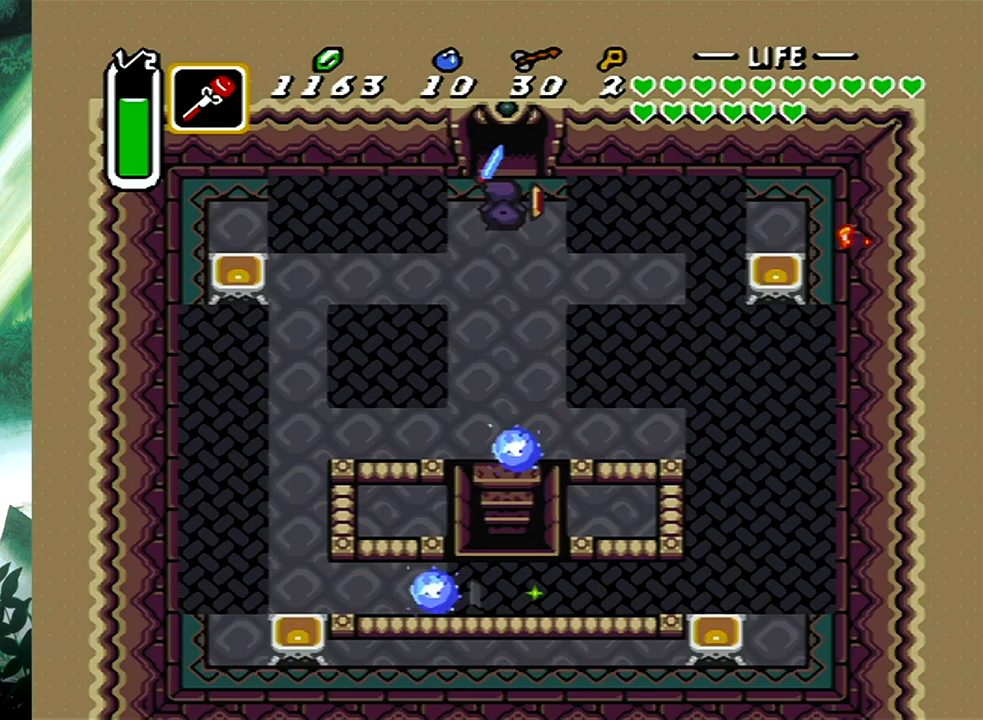
{"buttons": ["A", "DPAD_UP", "DPAD_RIGHT"], "events": [[217, "DPAD_RIGHT", "down"]]}
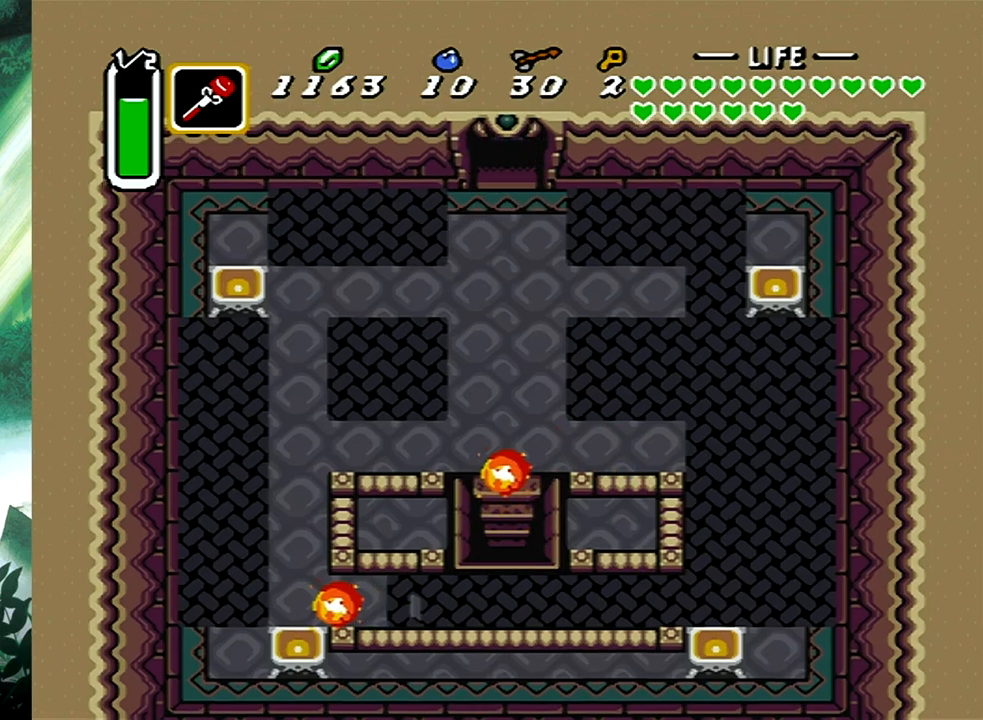
{"buttons": ["A", "DPAD_UP", "DPAD_RIGHT"], "events": [[17, "DPAD_RIGHT", "up"], [17, "DPAD_UP", "up"], [317, "DPAD_UP", "down"], [367, "DPAD_RIGHT", "down"]]}
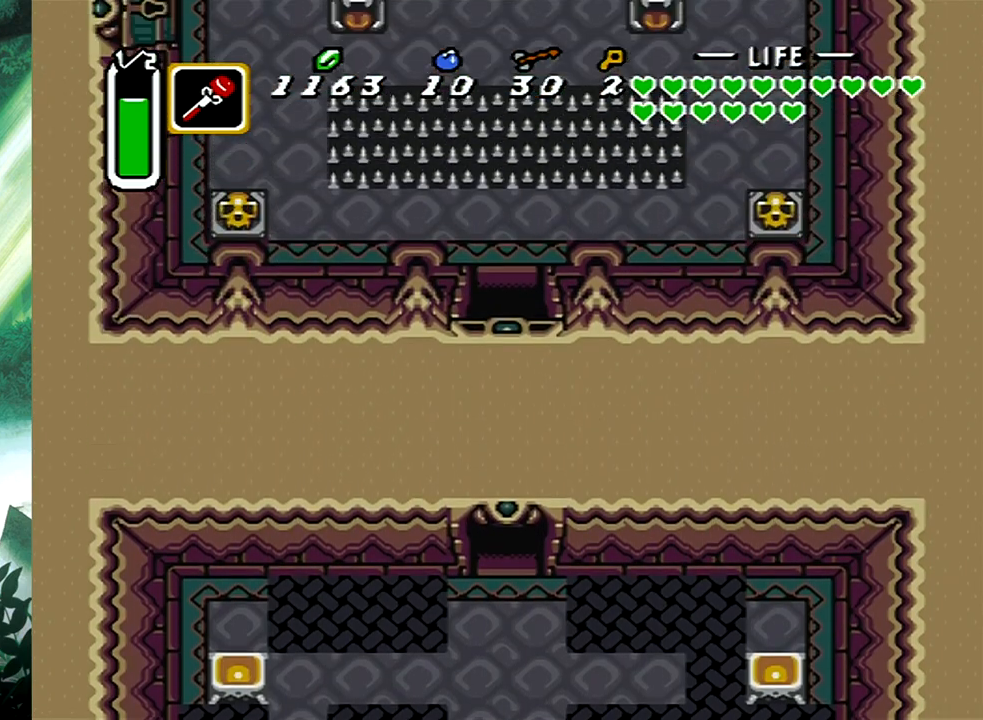
{"buttons": ["A", "DPAD_UP", "DPAD_RIGHT"], "events": []}
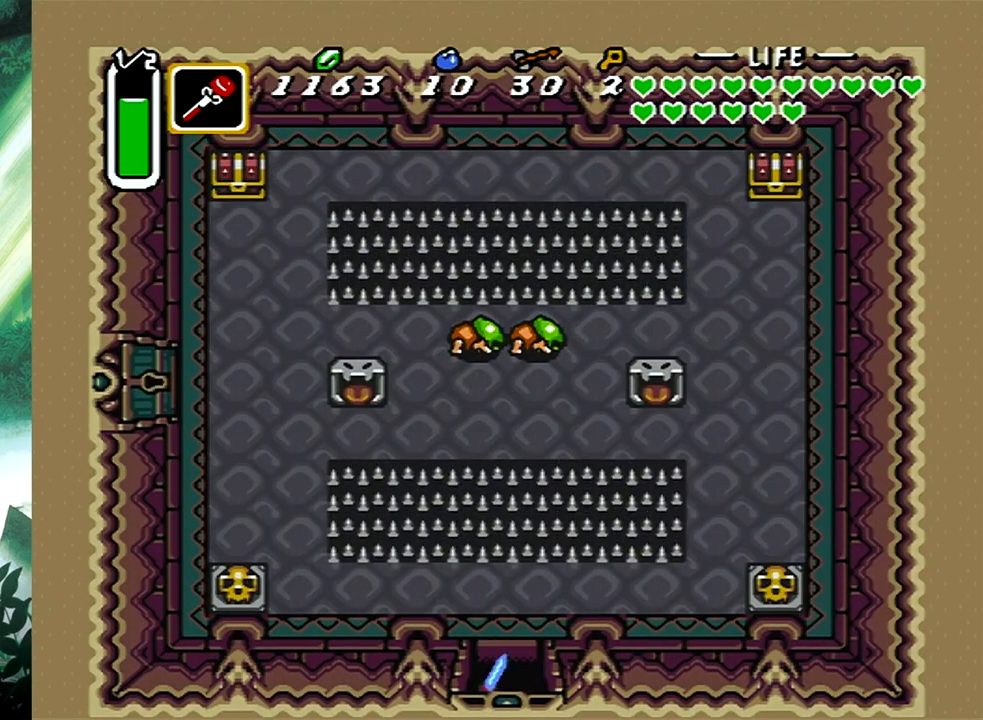
{"buttons": ["A", "DPAD_UP", "DPAD_RIGHT"], "events": []}
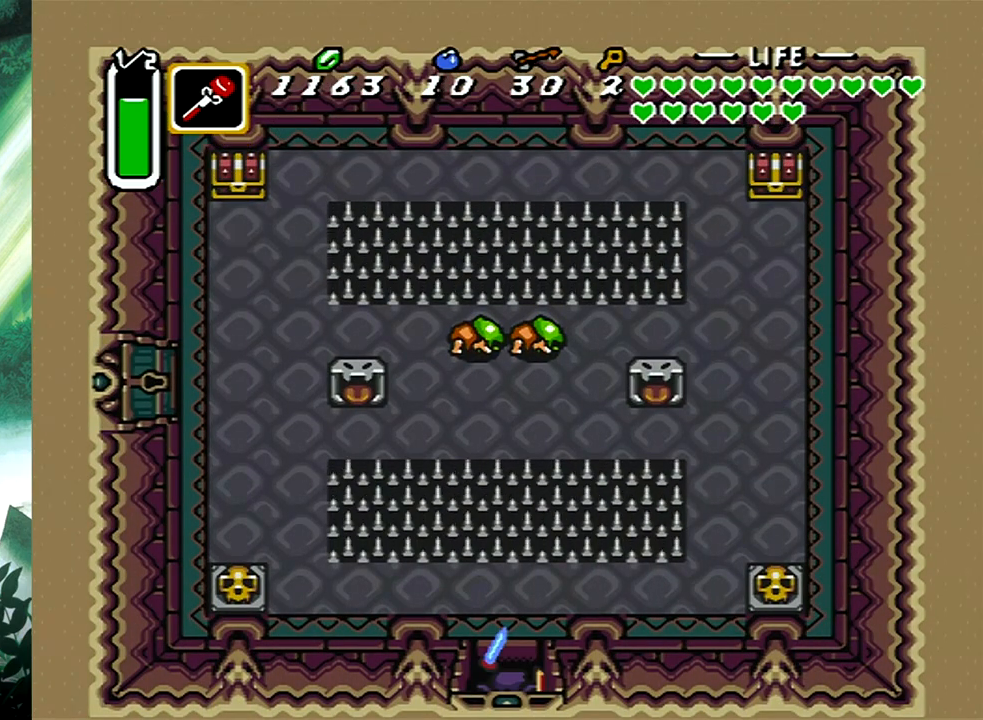
{"buttons": ["A", "DPAD_RIGHT"], "events": [[183, "DPAD_UP", "up"]]}
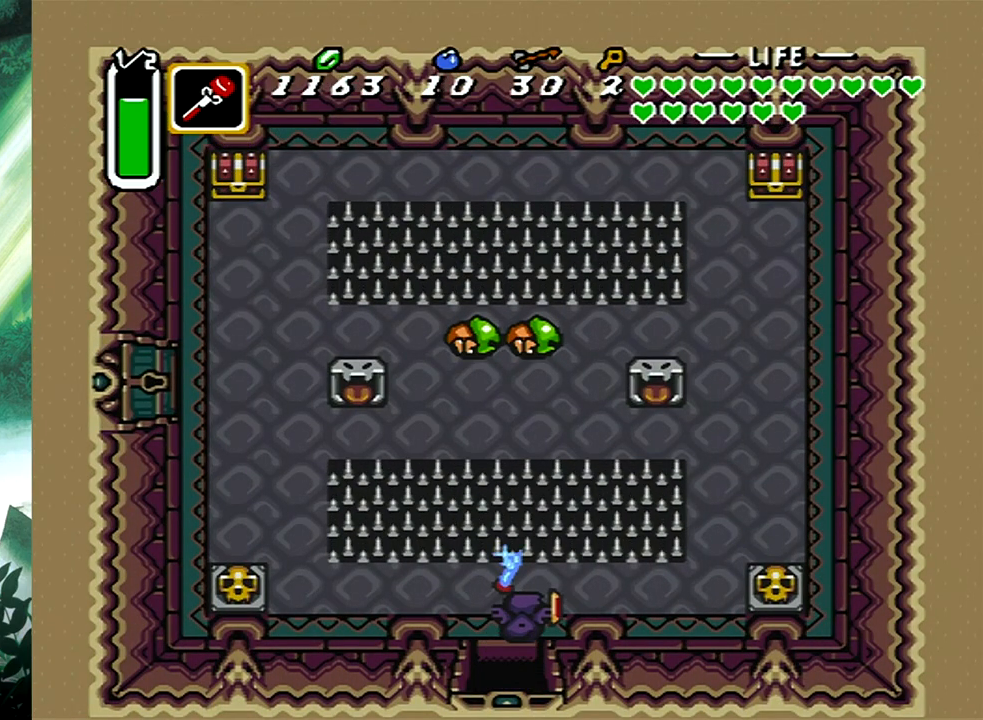
{"buttons": ["A", "DPAD_RIGHT"], "events": []}
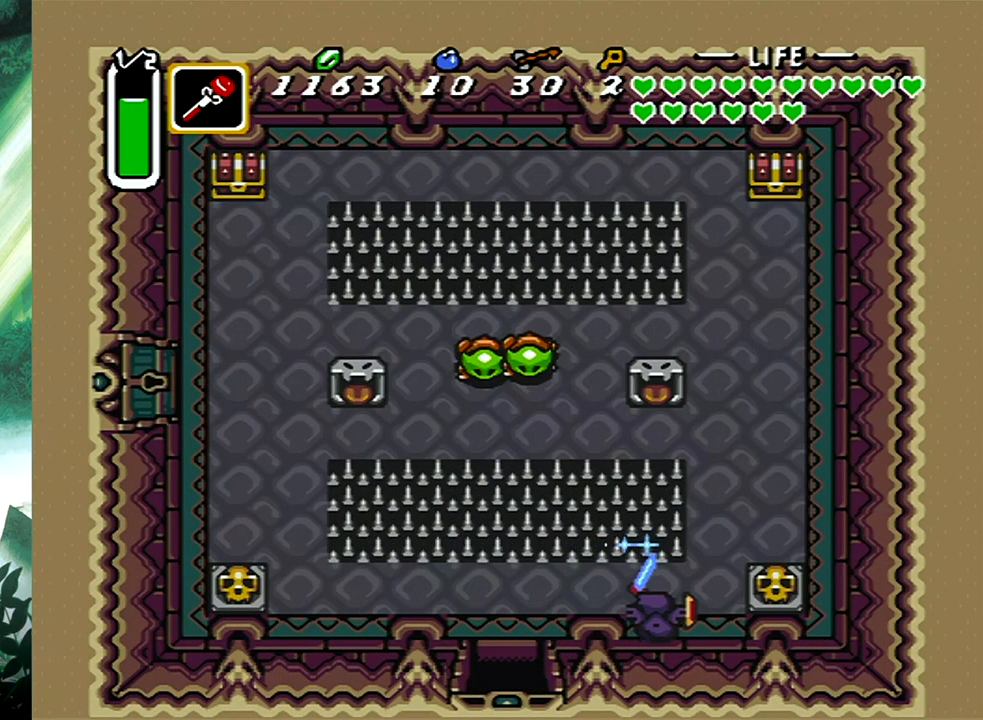
{"buttons": ["A", "DPAD_UP"], "events": [[117, "DPAD_RIGHT", "up"], [400, "DPAD_UP", "down"]]}
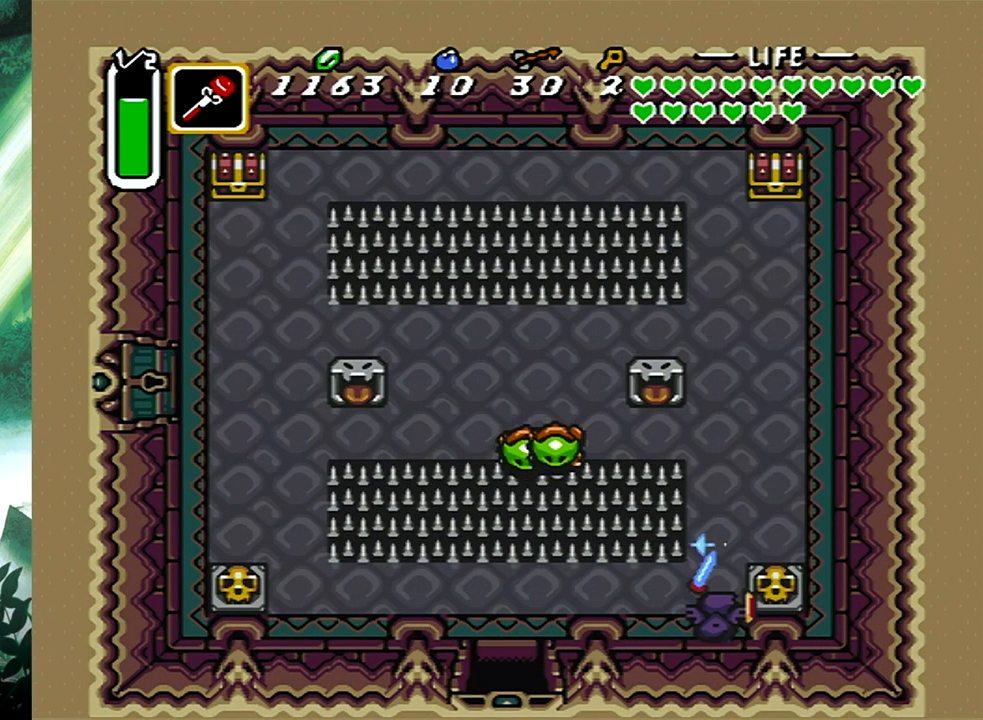
{"buttons": [], "events": [[267, "DPAD_RIGHT", "down"], [350, "DPAD_RIGHT", "up"], [383, "A", "up"], [400, "DPAD_UP", "up"]]}
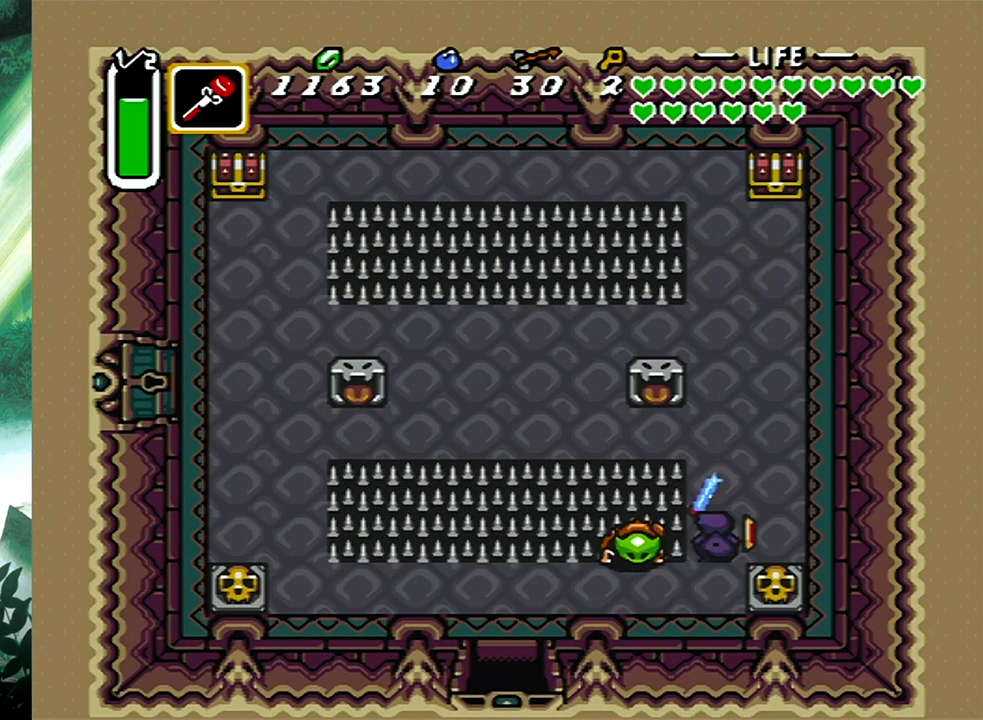
{"buttons": ["DPAD_UP", "DPAD_LEFT"], "events": [[183, "DPAD_UP", "down"], [483, "DPAD_LEFT", "down"]]}
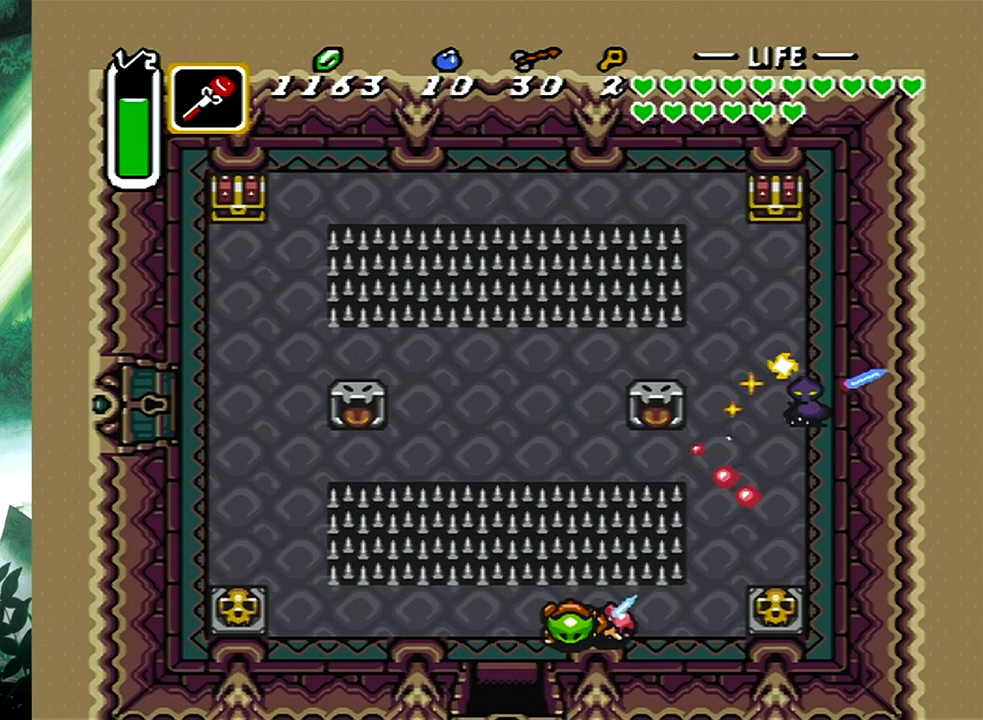
{"buttons": ["B", "DPAD_UP"], "events": [[167, "DPAD_LEFT", "up"], [283, "B", "down"]]}
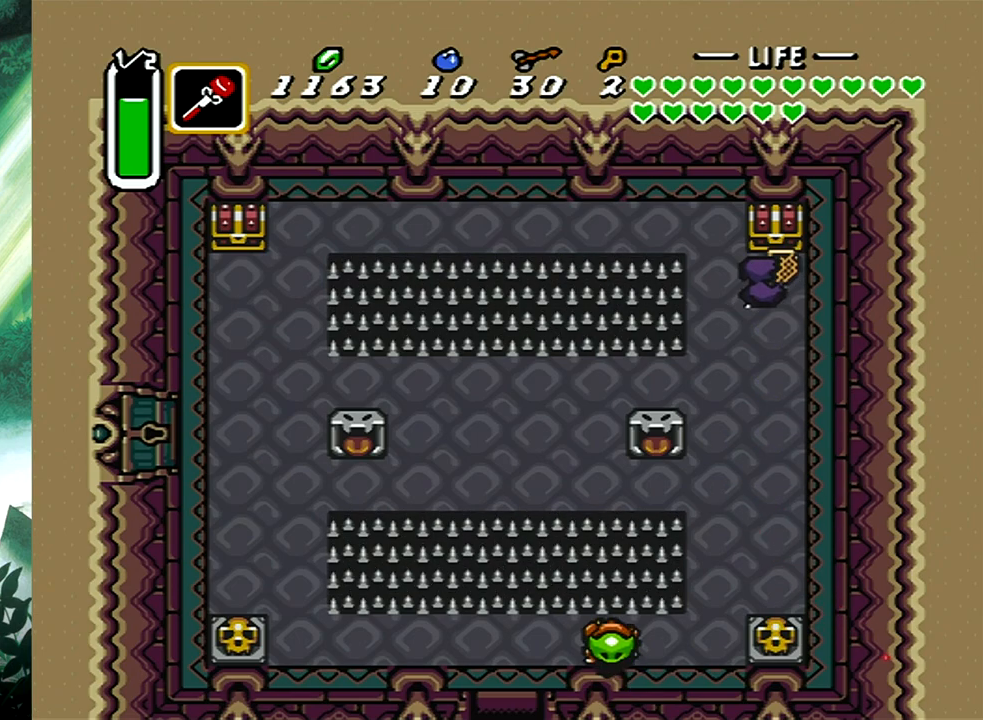
{"buttons": [], "events": [[17, "B", "up"], [117, "DPAD_UP", "up"]]}
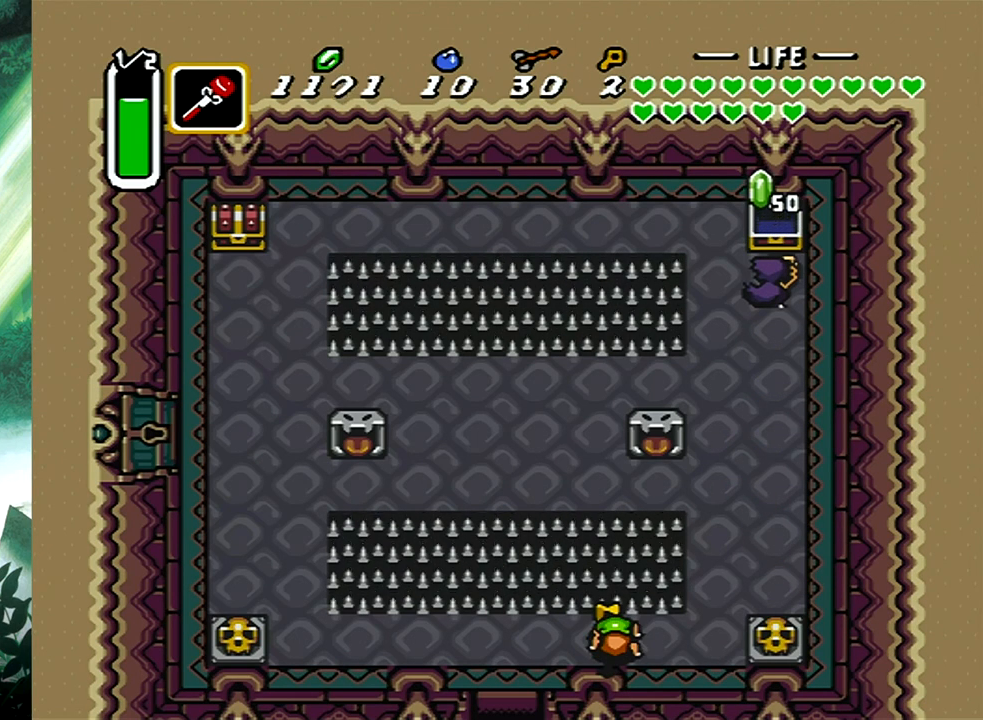
{"buttons": [], "events": []}
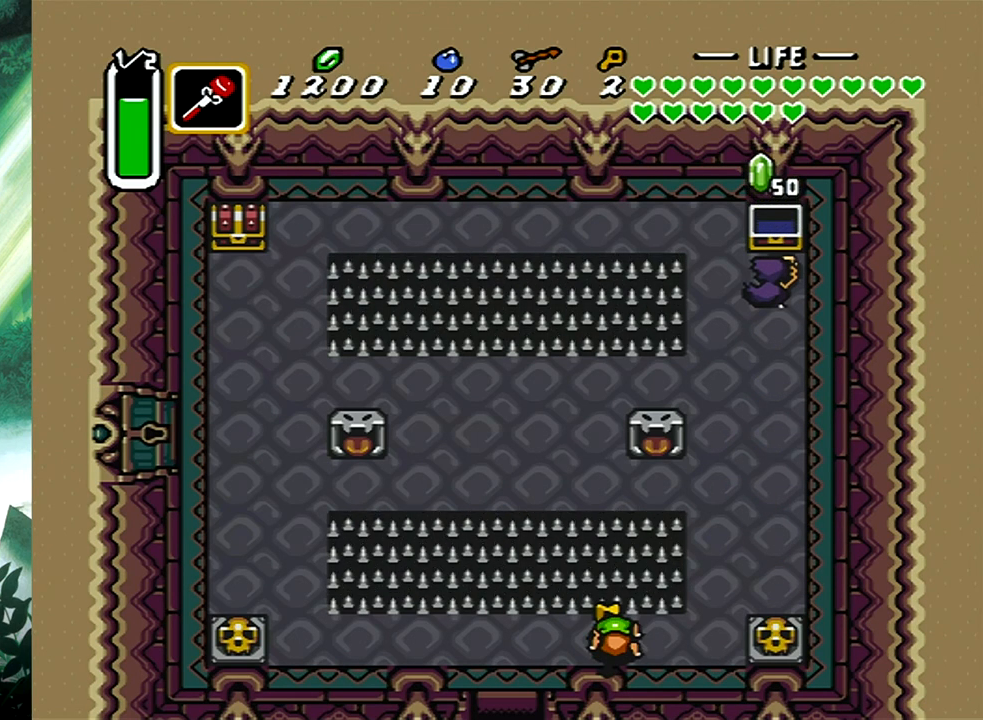
{"buttons": ["DPAD_DOWN"], "events": [[67, "DPAD_LEFT", "down"], [167, "DPAD_LEFT", "up"], [350, "DPAD_DOWN", "down"]]}
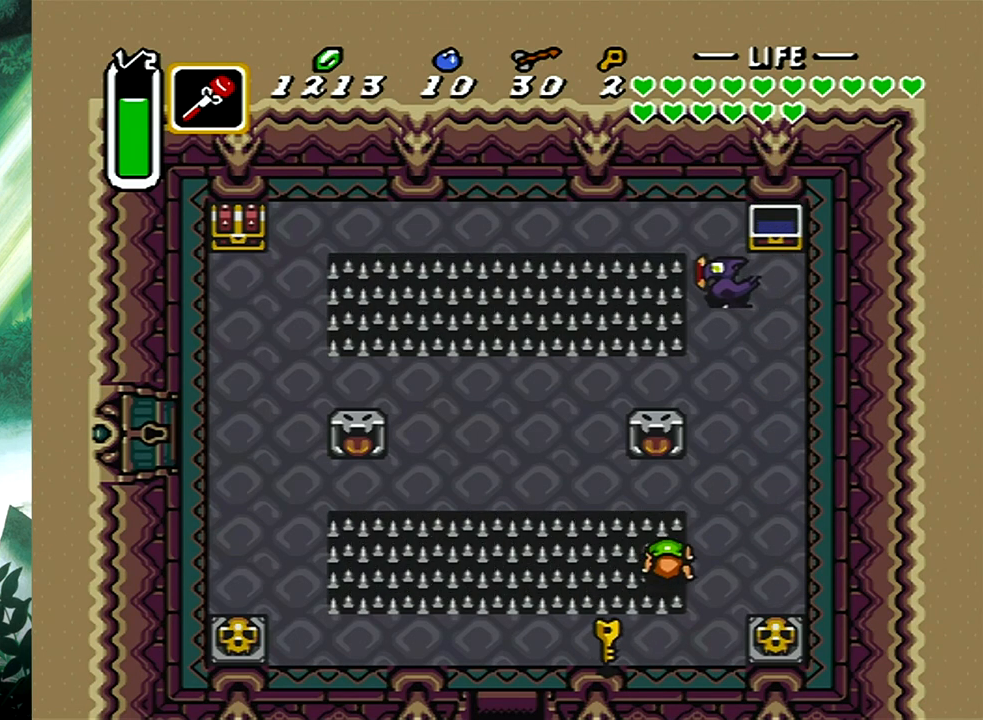
{"buttons": ["DPAD_DOWN", "DPAD_RIGHT"], "events": [[17, "X", "down"], [117, "DPAD_DOWN", "up"], [183, "X", "up"], [450, "DPAD_RIGHT", "down"], [483, "DPAD_DOWN", "down"]]}
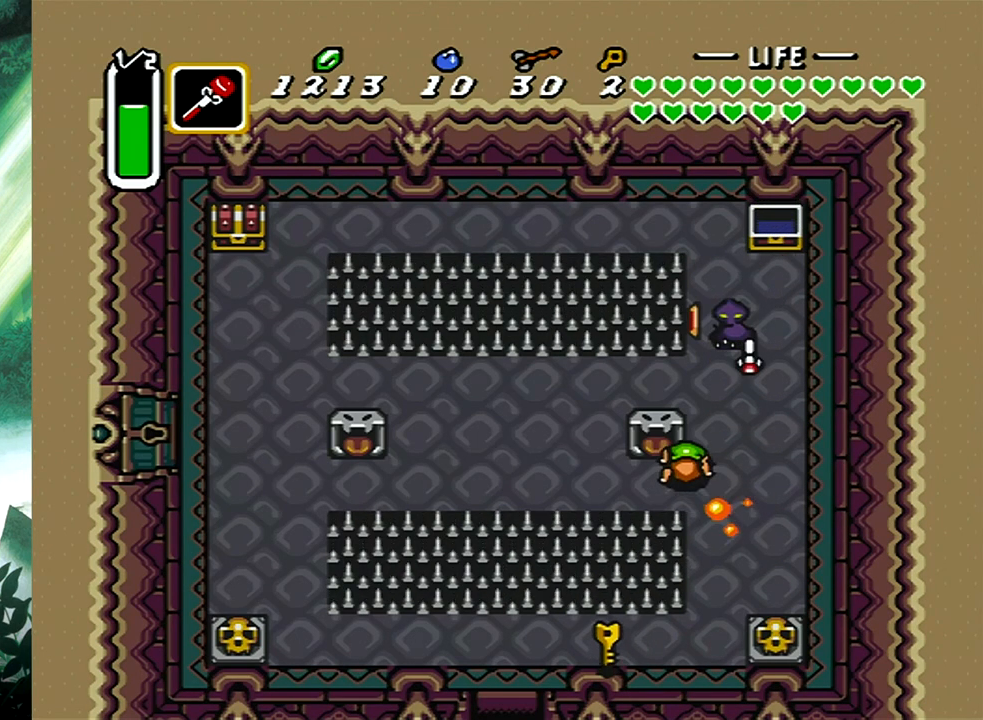
{"buttons": [], "events": [[350, "DPAD_RIGHT", "up"], [467, "DPAD_RIGHT", "down"], [500, "DPAD_DOWN", "up"], [500, "DPAD_RIGHT", "up"]]}
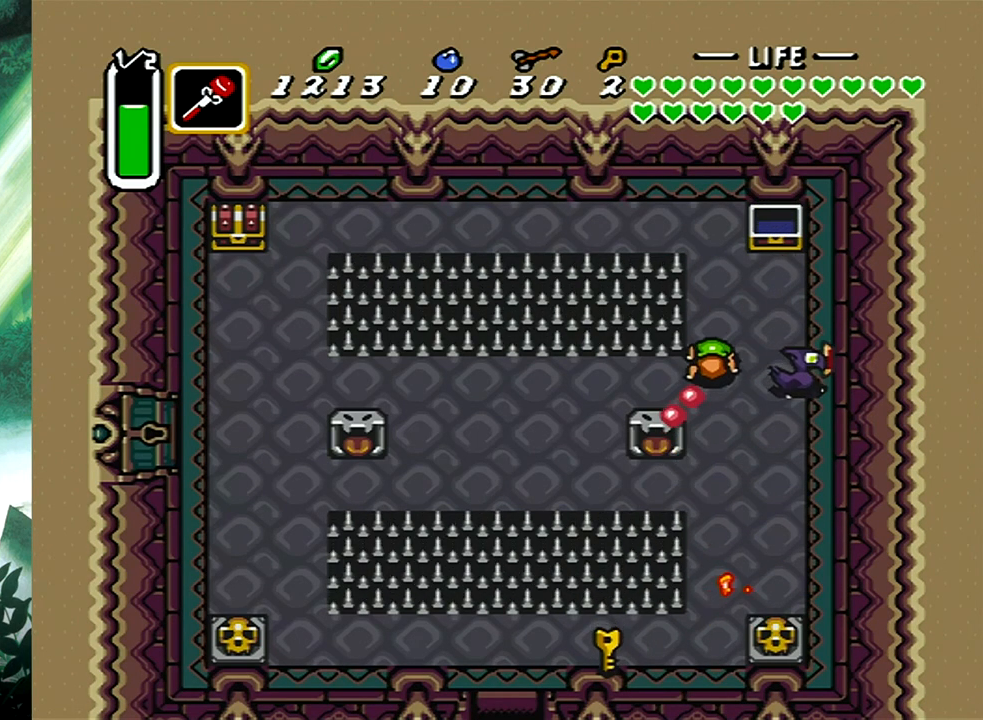
{"buttons": ["A"], "events": [[17, "DPAD_UP", "down"], [50, "DPAD_RIGHT", "down"], [133, "DPAD_RIGHT", "up"], [283, "A", "down"], [383, "DPAD_UP", "up"]]}